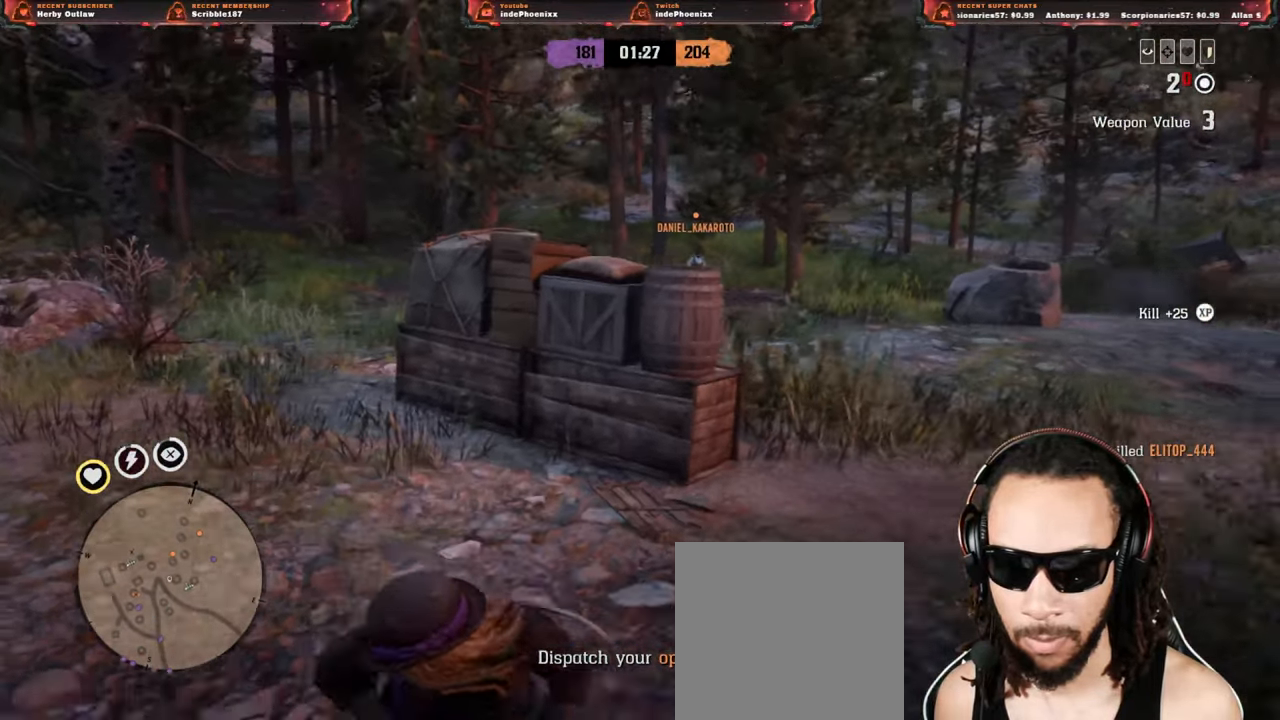
Gameplay with a controller (PlayStation layout); each line is a JSON object with the inputs held at the frame after it. "events" lists button and stick changes between this image and that frame as [ms after this image, input, new state], when the widget could be followed in between.
{"buttons": ["L2", "R2", "R3"], "left_stick": "down-right", "right_stick": "up", "events": [[267, "L2", "down"], [400, "R2", "down"], [417, "R3", "down"], [417, "right_stick", "up"]]}
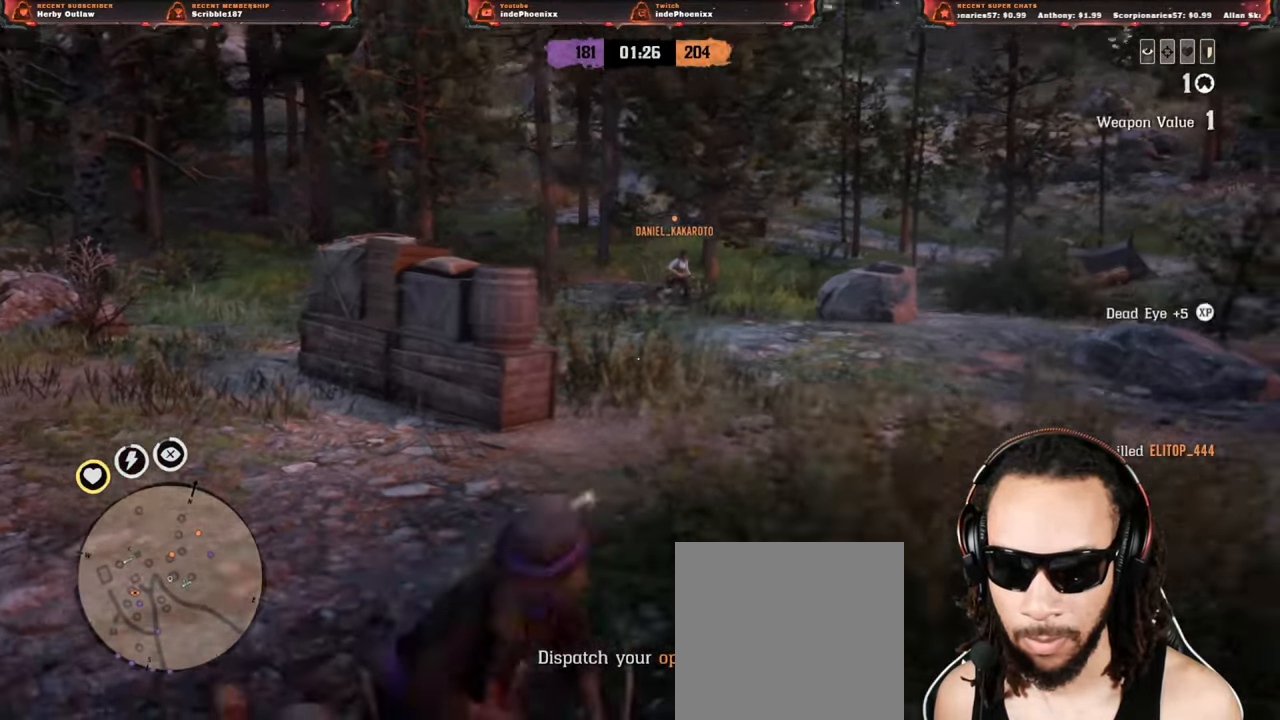
{"buttons": ["CROSS"], "left_stick": "down-left", "right_stick": "up", "events": [[33, "R3", "up"], [250, "right_stick", "down"], [317, "left_stick", "down"], [350, "R2", "up"], [417, "left_stick", "down-left"], [417, "right_stick", "up"], [433, "L2", "up"], [467, "CROSS", "down"]]}
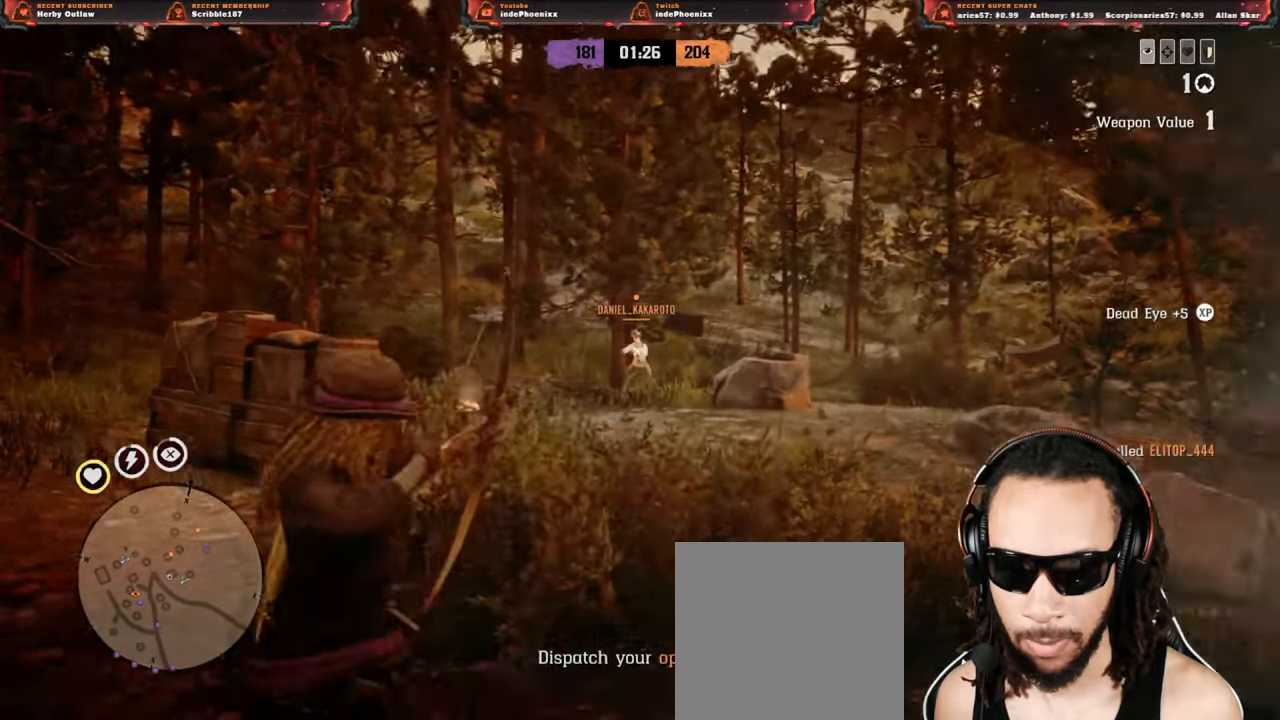
{"buttons": [], "left_stick": "left", "right_stick": "center", "events": [[50, "CROSS", "up"], [350, "right_stick", "center"], [383, "left_stick", "left"]]}
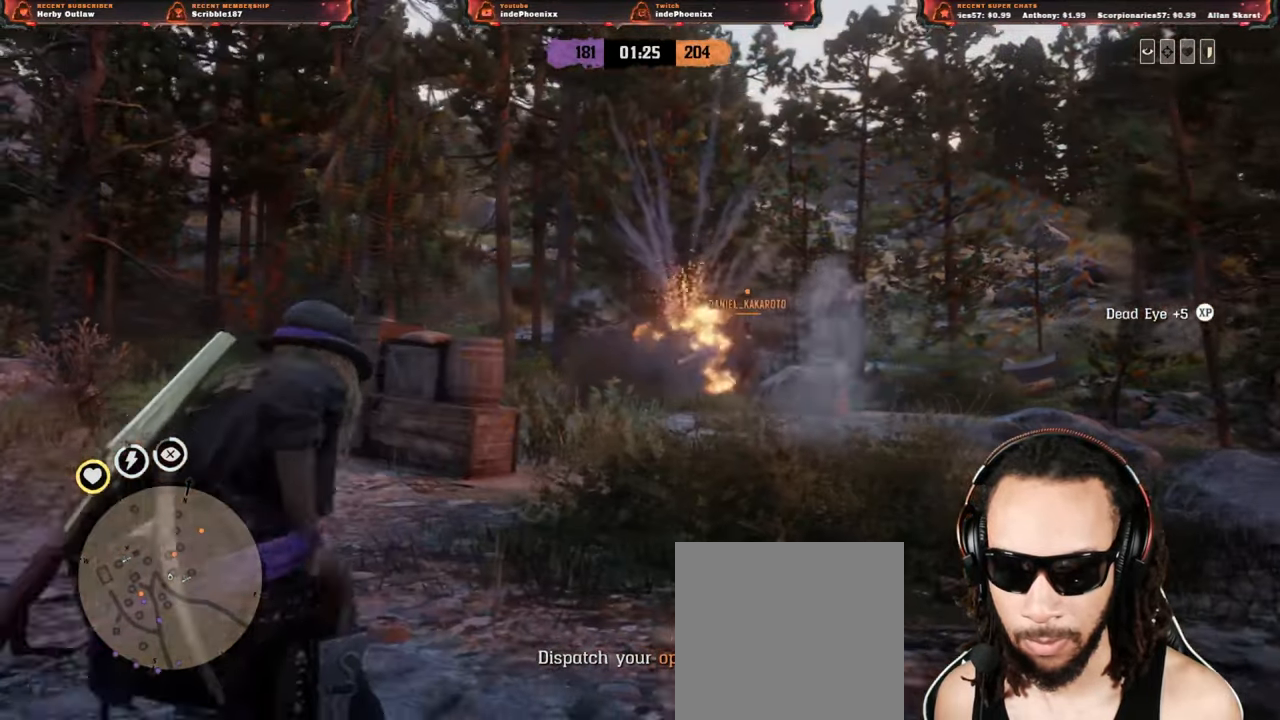
{"buttons": [], "left_stick": "up-left", "right_stick": "center", "events": [[117, "left_stick", "up-left"], [367, "L1", "down"], [483, "L1", "up"]]}
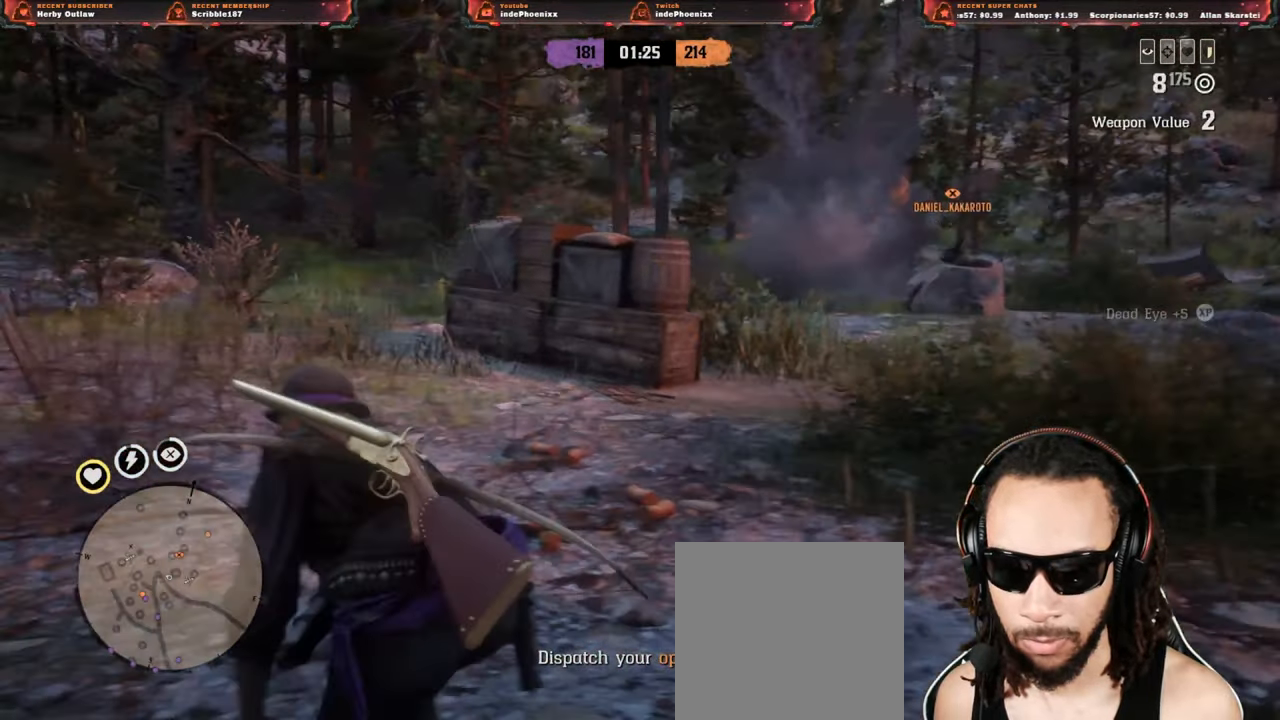
{"buttons": [], "left_stick": "left", "right_stick": "left", "events": [[233, "L3", "down"], [250, "right_stick", "left"], [267, "left_stick", "left"], [317, "right_stick", "center"], [367, "L3", "up"], [417, "right_stick", "left"]]}
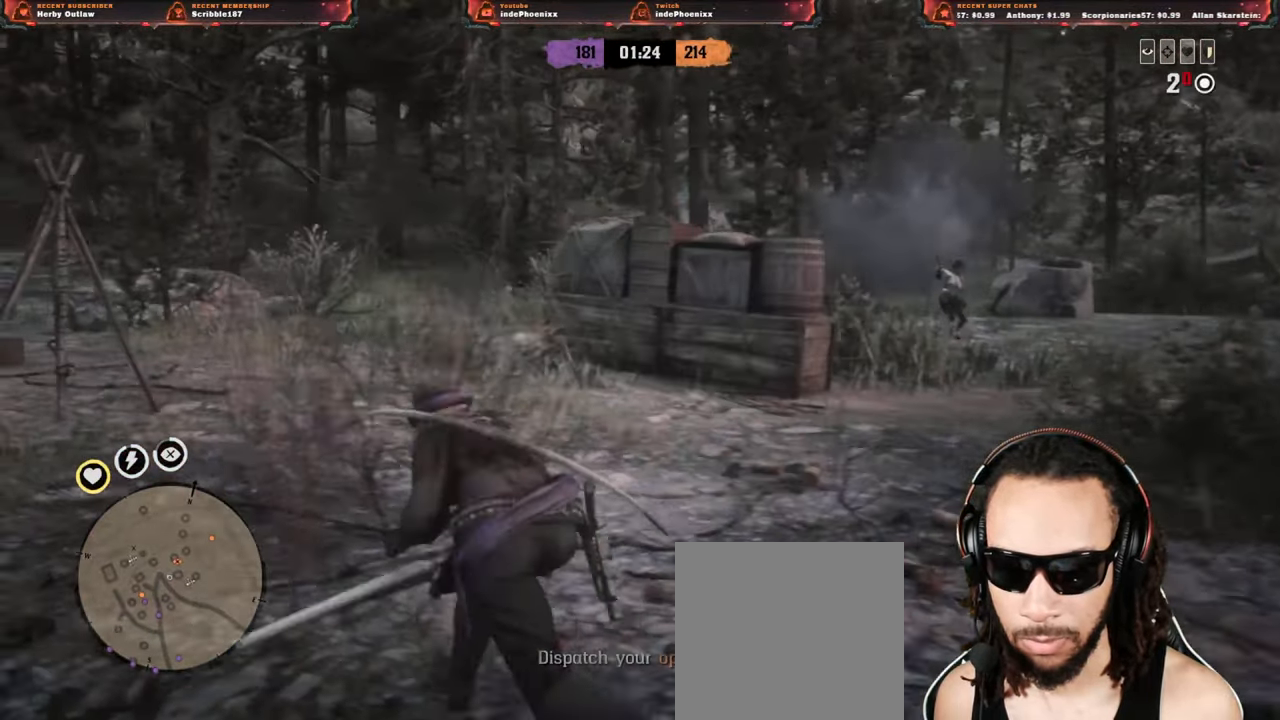
{"buttons": [], "left_stick": "down", "right_stick": "center", "events": [[183, "left_stick", "down-left"], [183, "right_stick", "down-right"], [250, "right_stick", "right"], [350, "left_stick", "down"], [383, "right_stick", "center"]]}
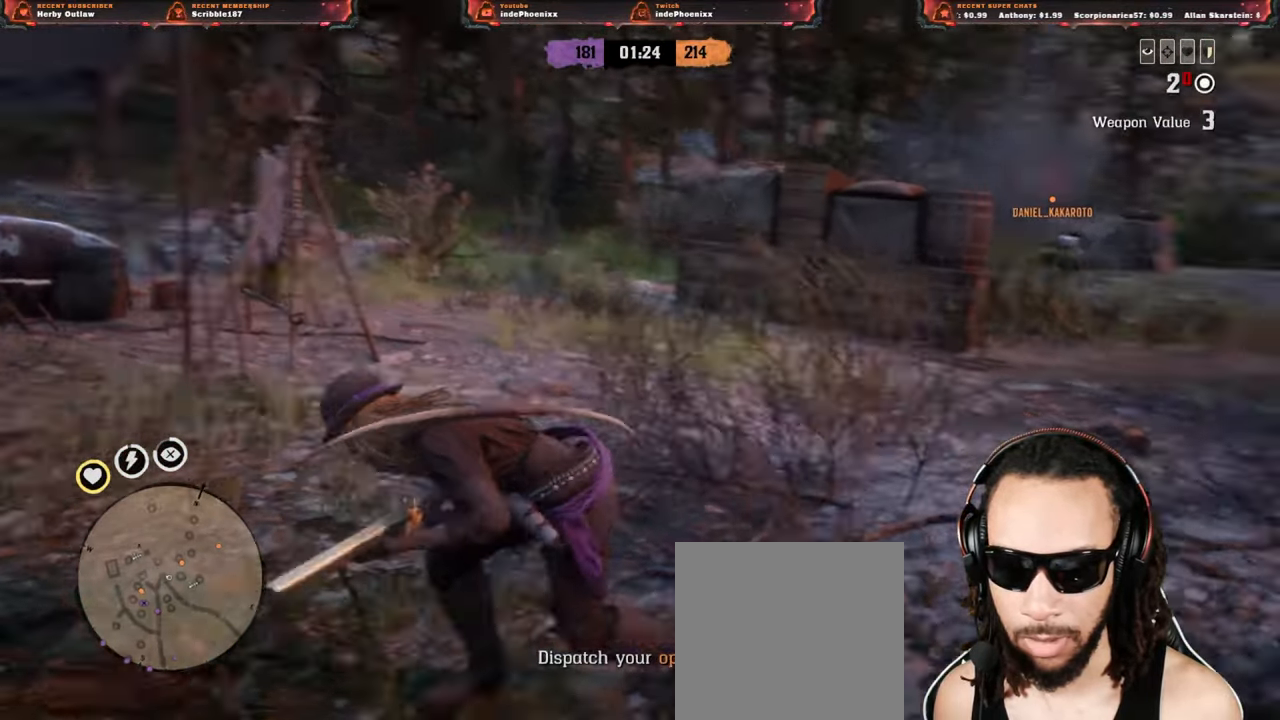
{"buttons": [], "left_stick": "down", "right_stick": "center", "events": []}
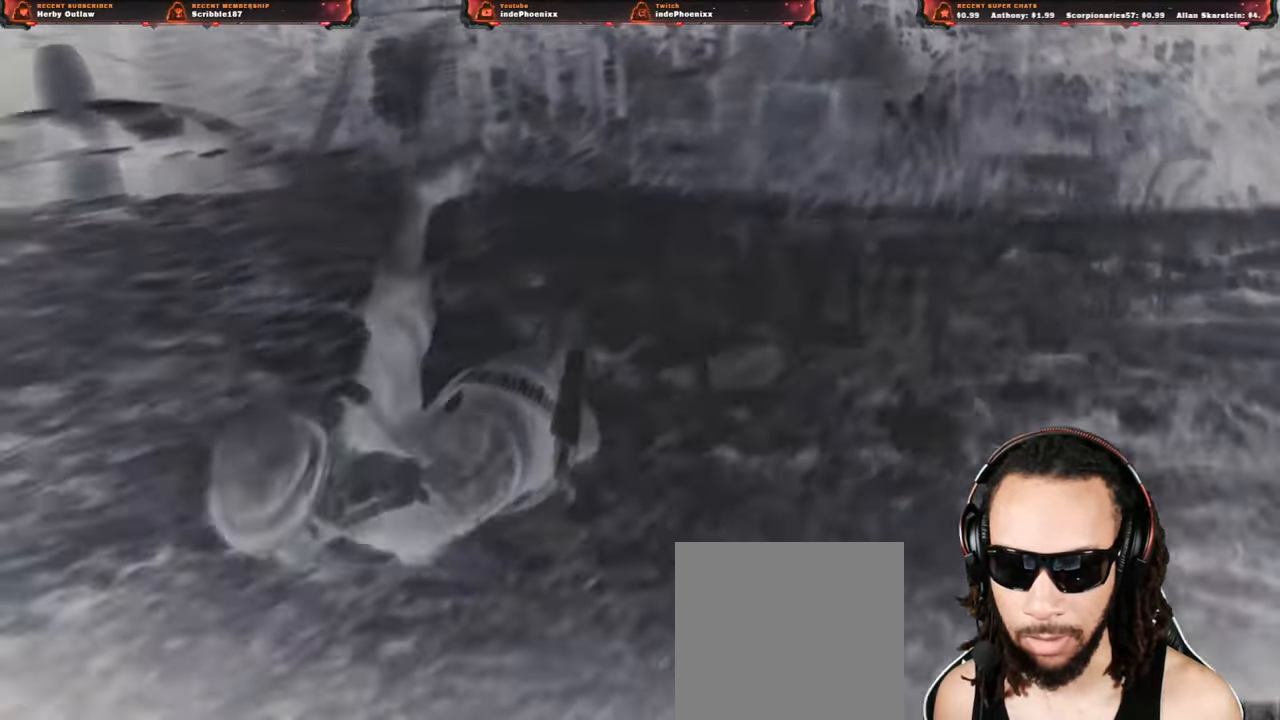
{"buttons": ["CROSS"], "left_stick": "up", "right_stick": "center", "events": [[283, "left_stick", "up"], [317, "CROSS", "down"]]}
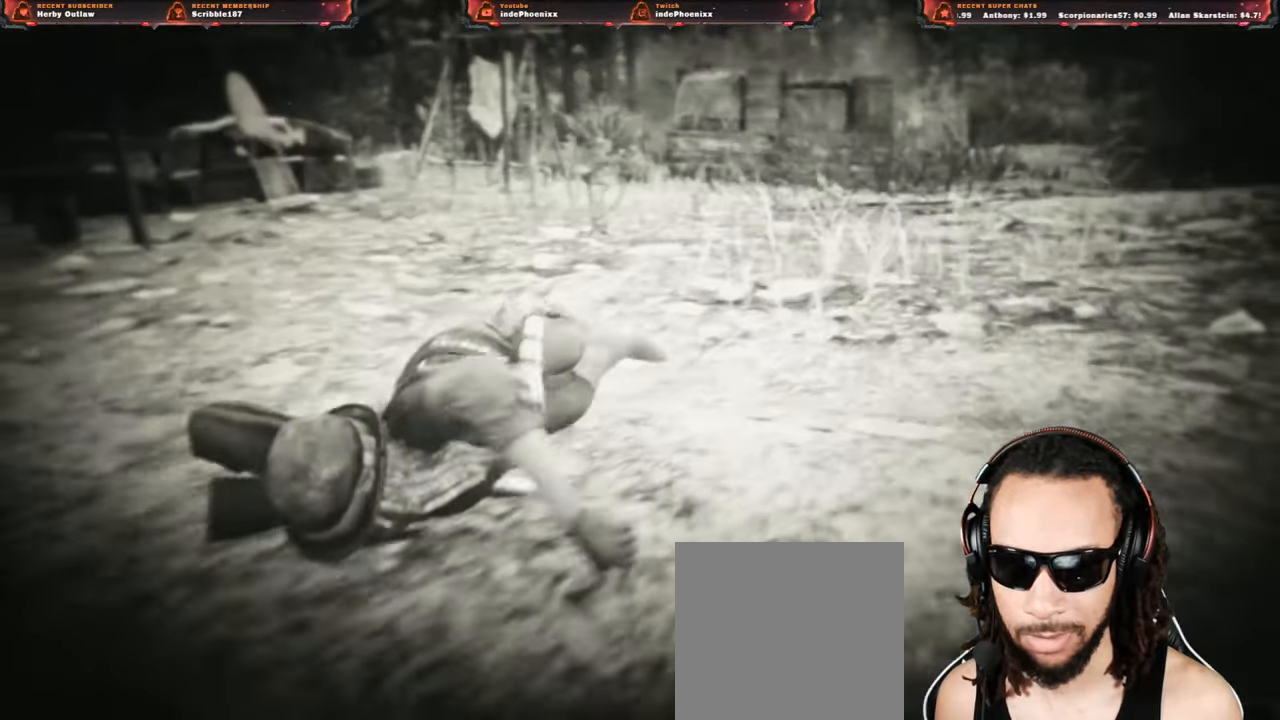
{"buttons": ["CROSS"], "left_stick": "up", "right_stick": "center", "events": [[133, "CROSS", "up"], [417, "CROSS", "down"]]}
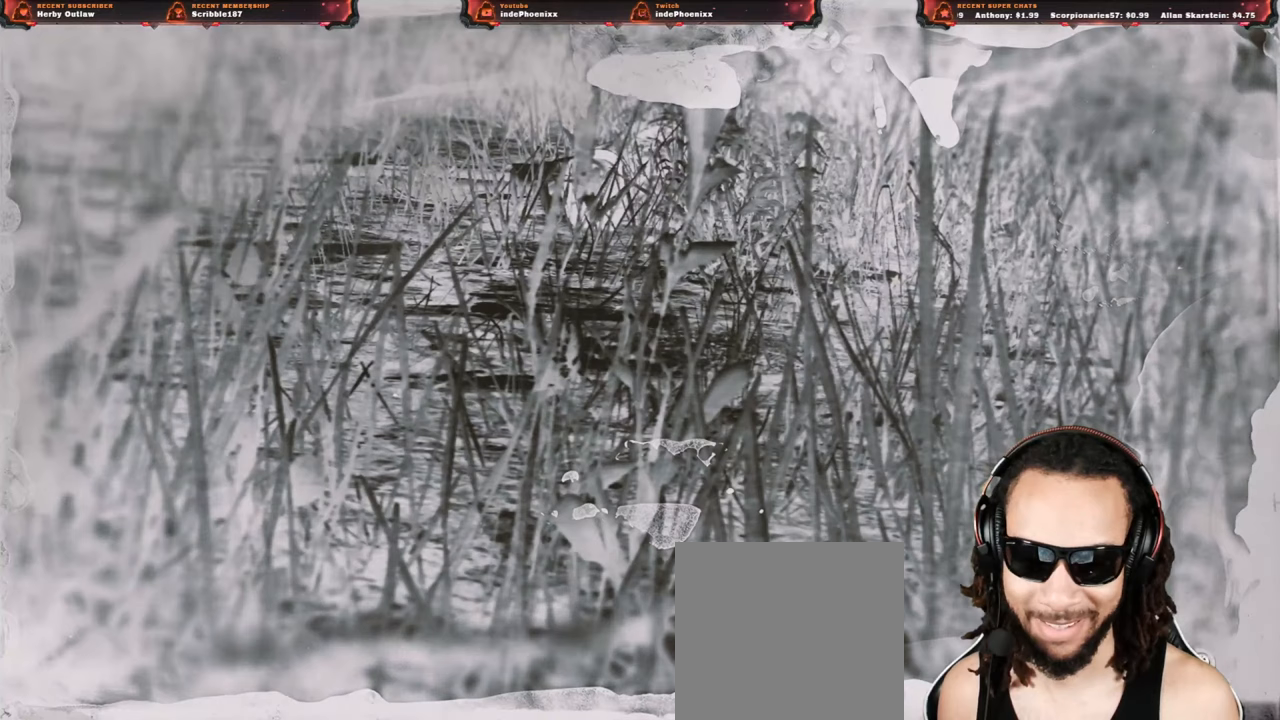
{"buttons": ["CROSS"], "left_stick": "up", "right_stick": "center", "events": [[17, "CROSS", "up"], [367, "CROSS", "down"]]}
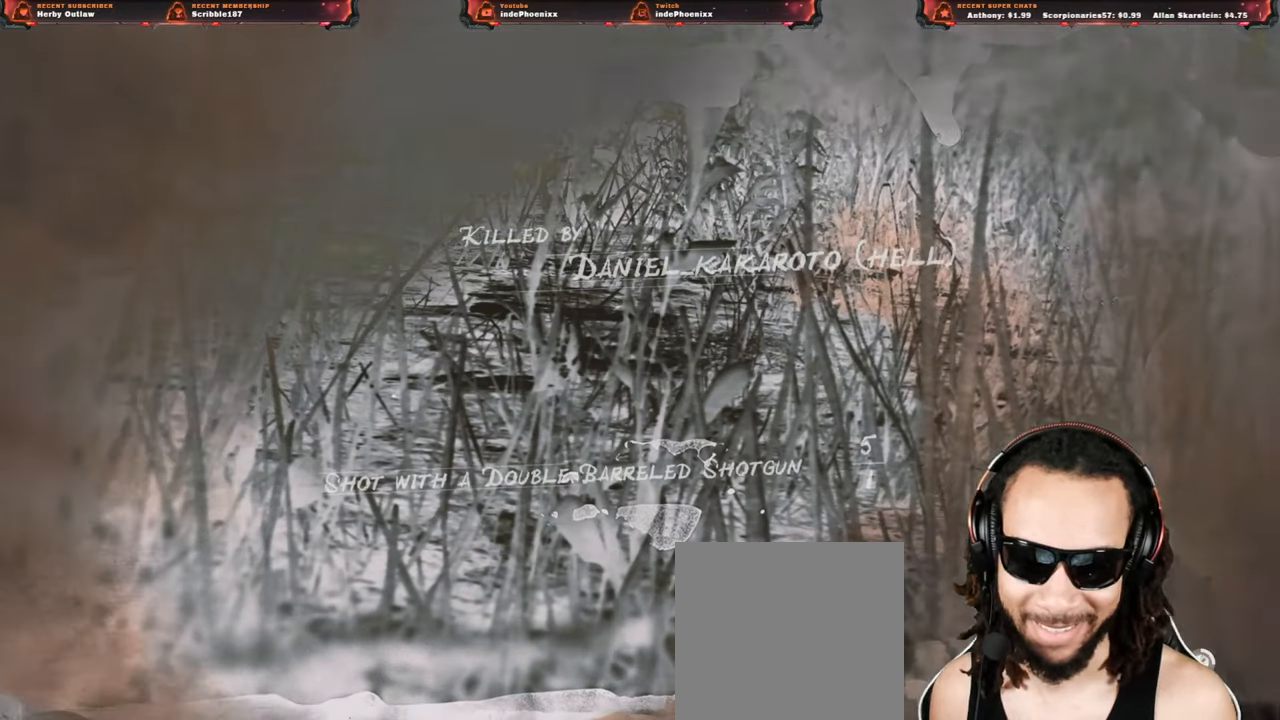
{"buttons": ["CROSS"], "left_stick": "up", "right_stick": "center", "events": []}
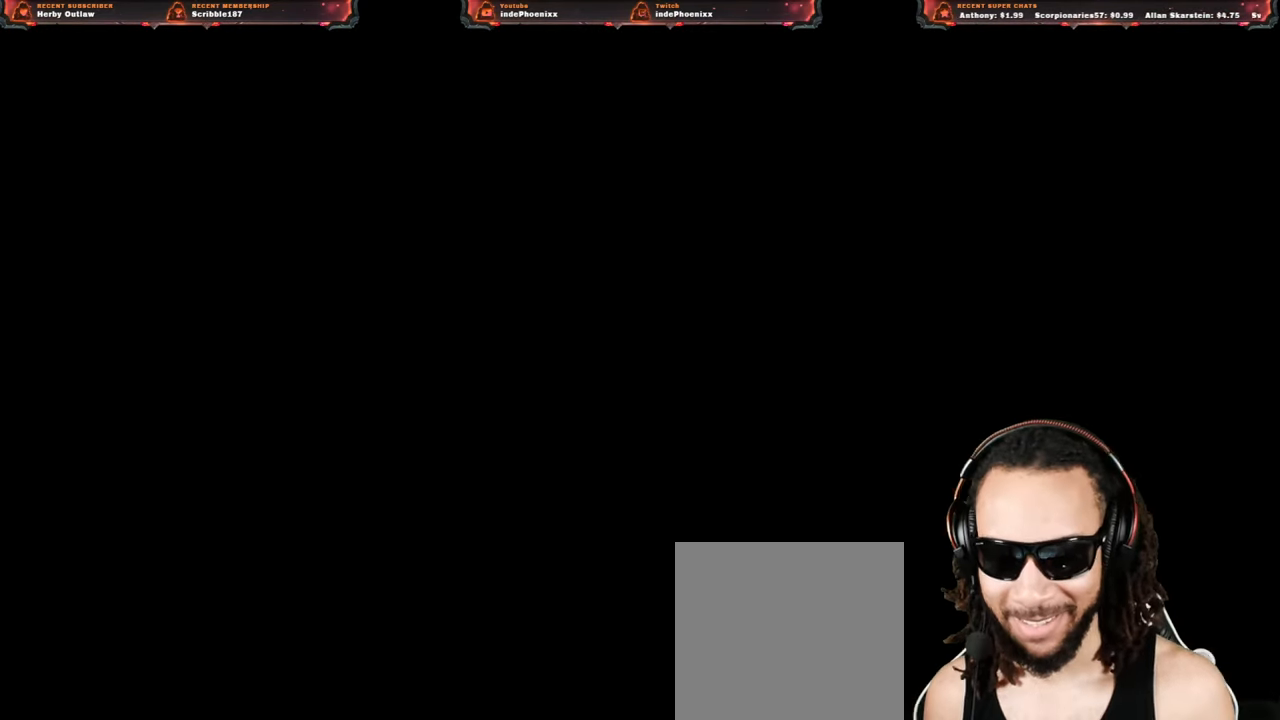
{"buttons": [], "left_stick": "up", "right_stick": "center", "events": [[483, "CROSS", "up"]]}
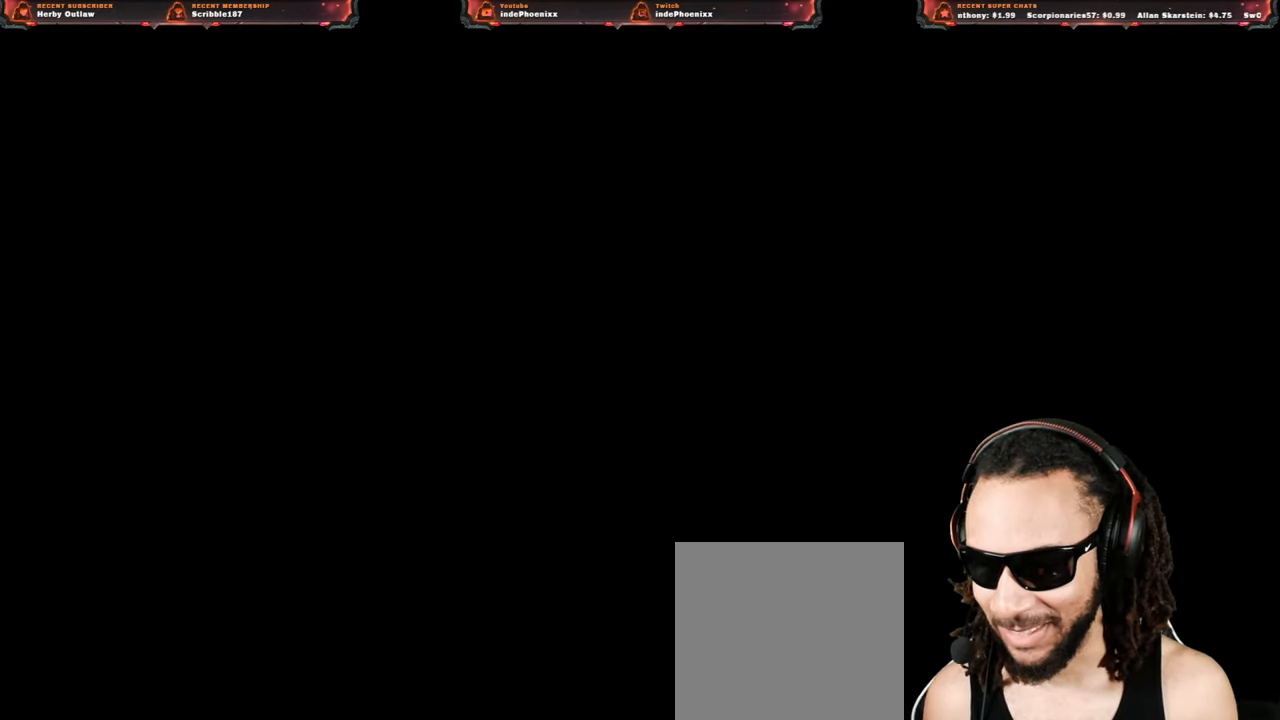
{"buttons": [], "left_stick": "up", "right_stick": "center", "events": []}
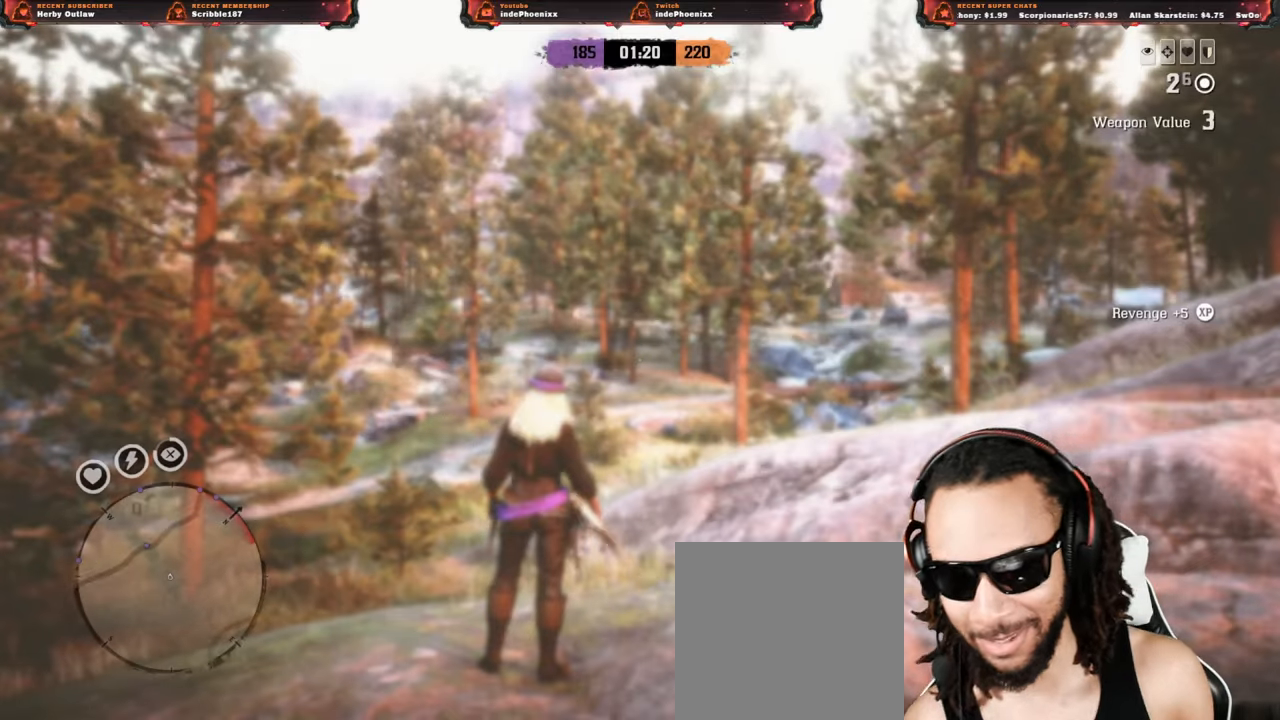
{"buttons": [], "left_stick": "up", "right_stick": "center", "events": [[233, "L3", "down"], [367, "L3", "up"]]}
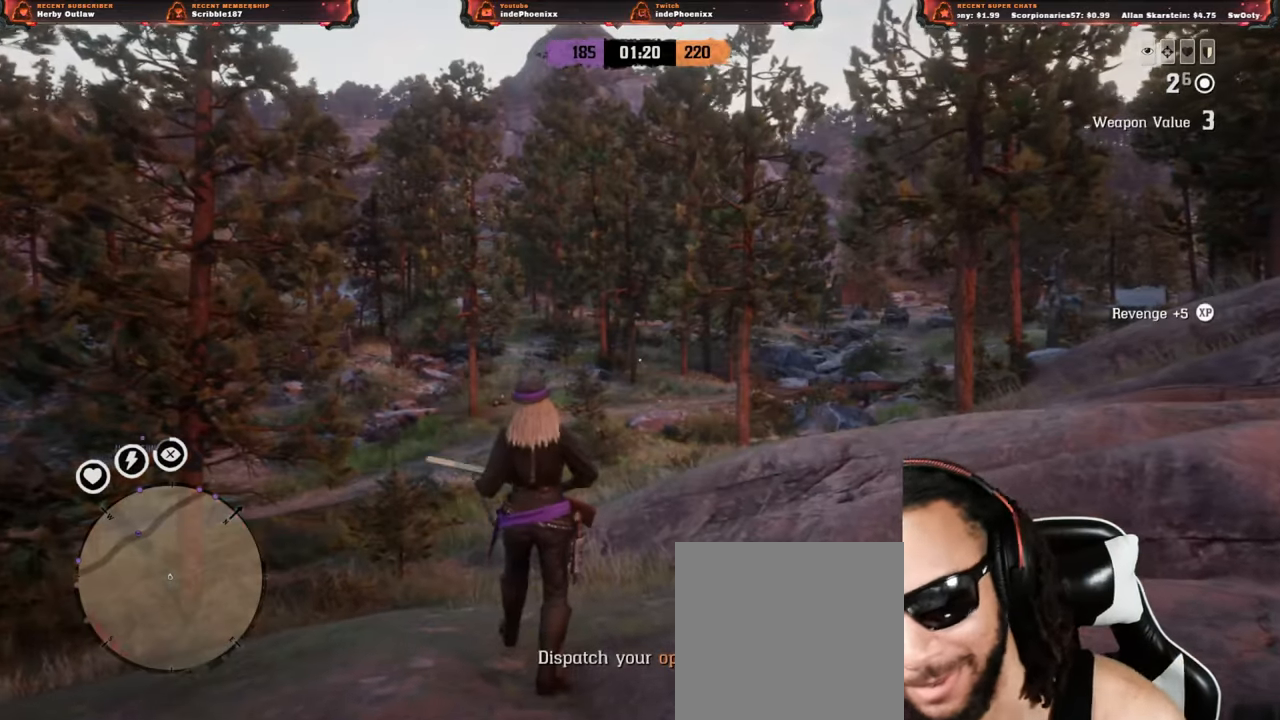
{"buttons": [], "left_stick": "up", "right_stick": "center", "events": [[300, "L3", "down"], [433, "L3", "up"]]}
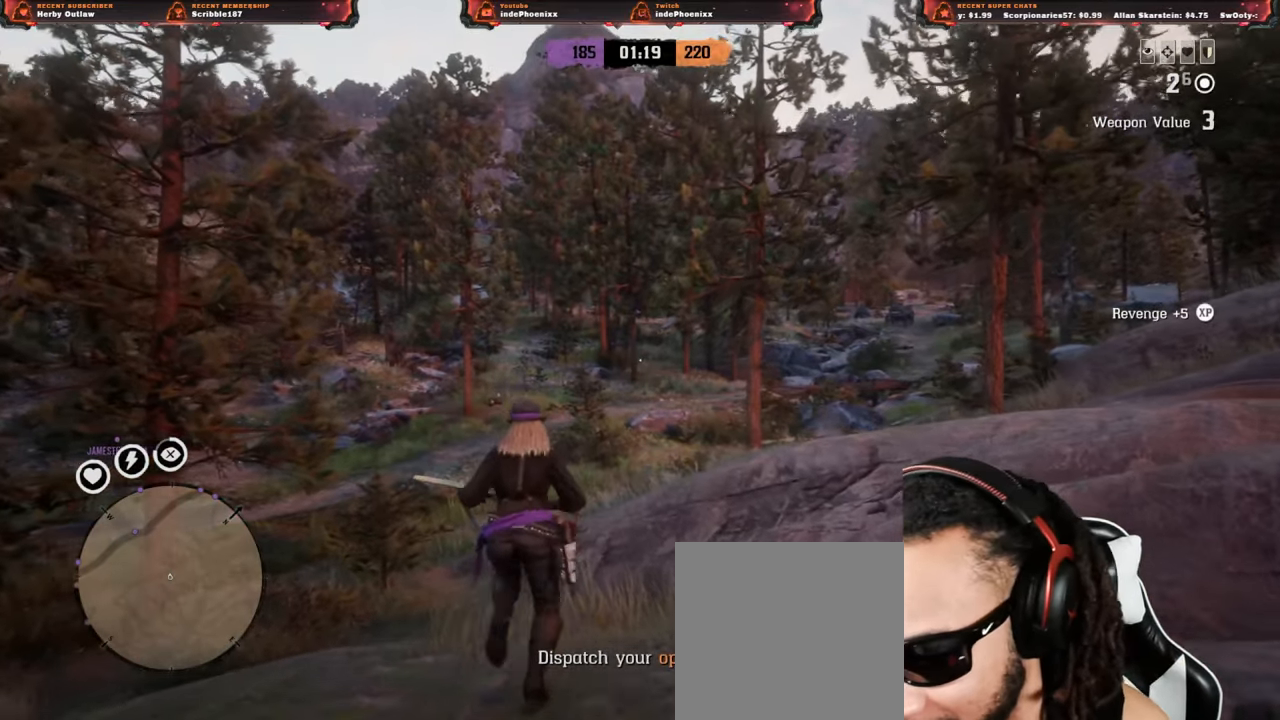
{"buttons": [], "left_stick": "up", "right_stick": "center", "events": []}
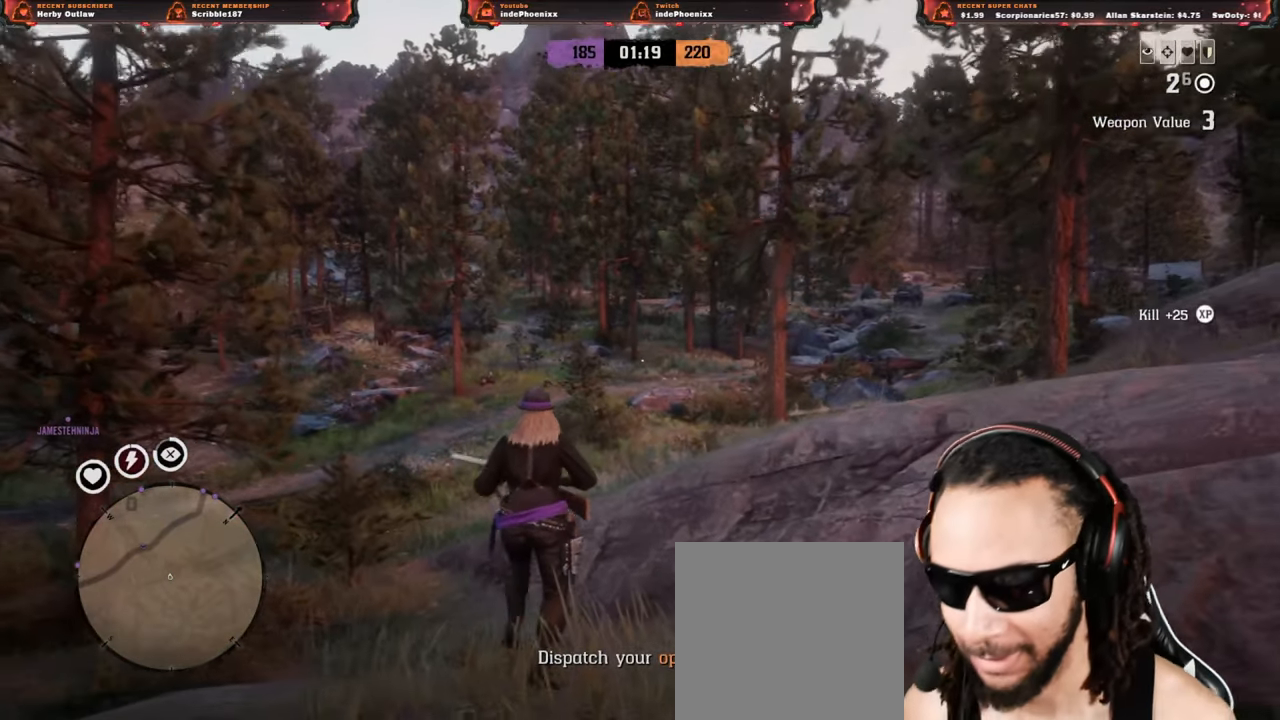
{"buttons": [], "left_stick": "up", "right_stick": "center", "events": []}
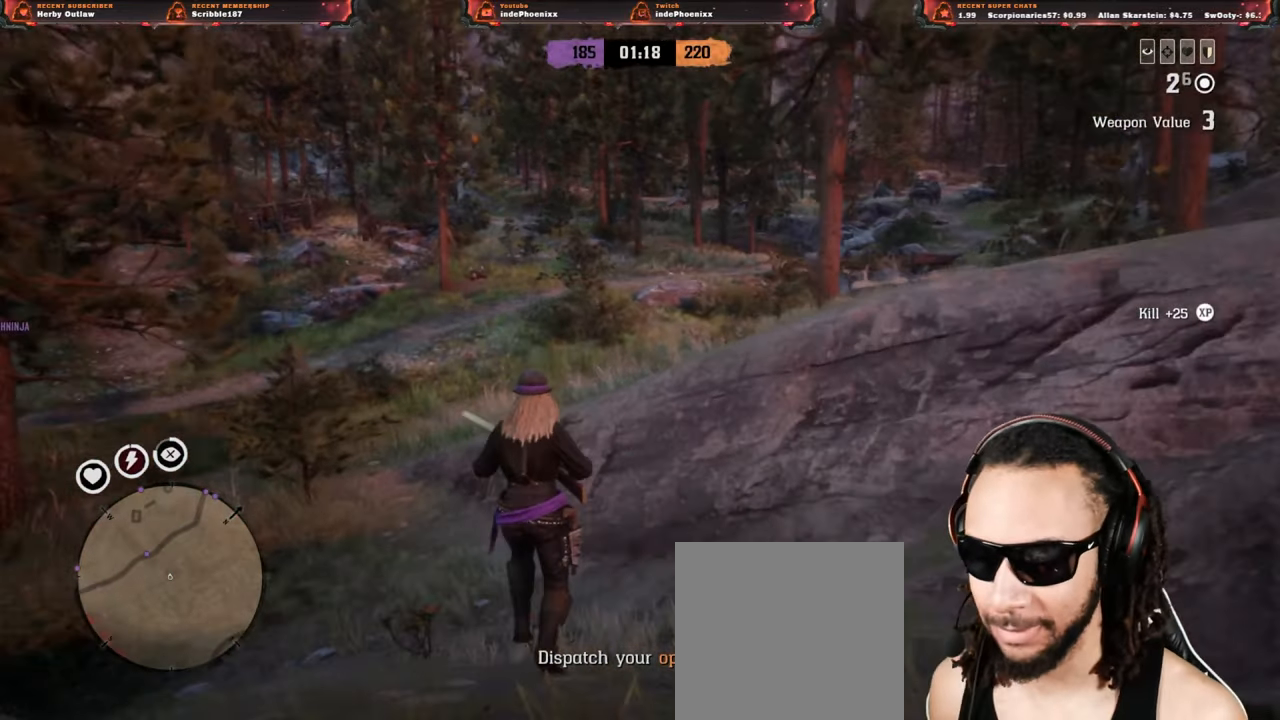
{"buttons": [], "left_stick": "up", "right_stick": "center", "events": [[367, "right_stick", "left"], [500, "right_stick", "center"]]}
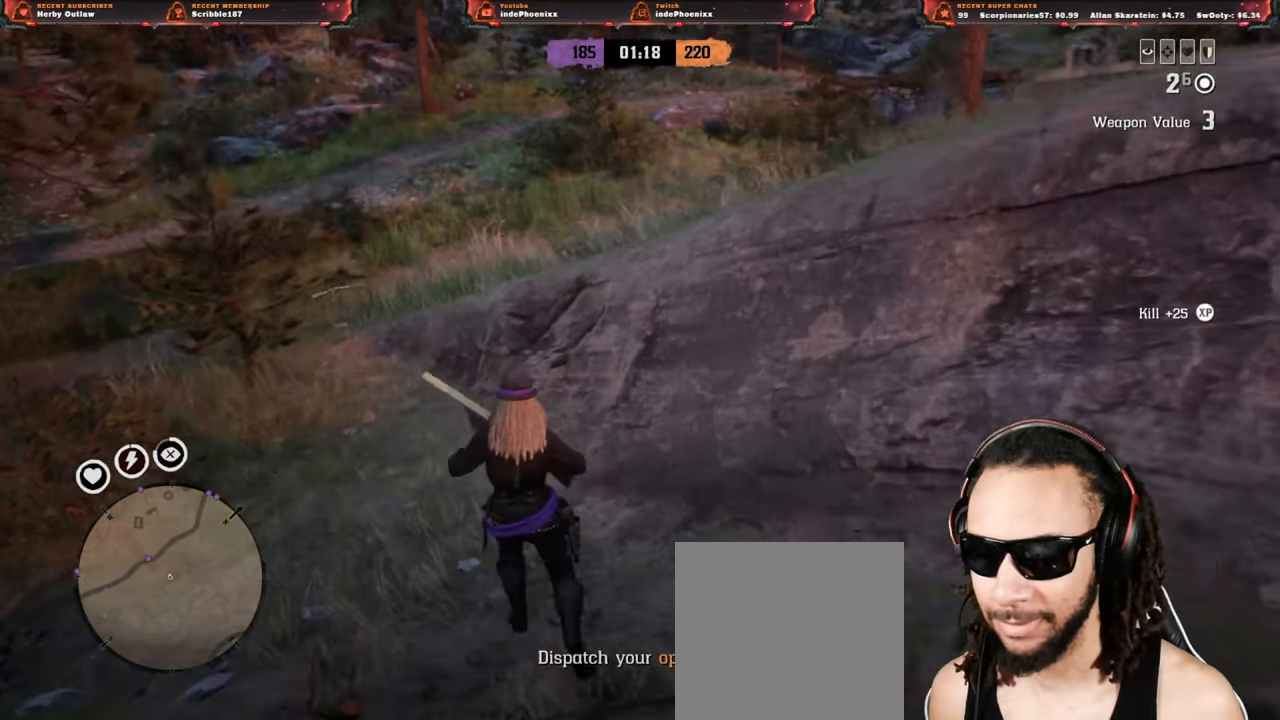
{"buttons": [], "left_stick": "up", "right_stick": "up-left", "events": [[267, "right_stick", "up-left"], [400, "L1", "down"], [400, "R1", "down"], [450, "R1", "up"], [483, "L1", "up"]]}
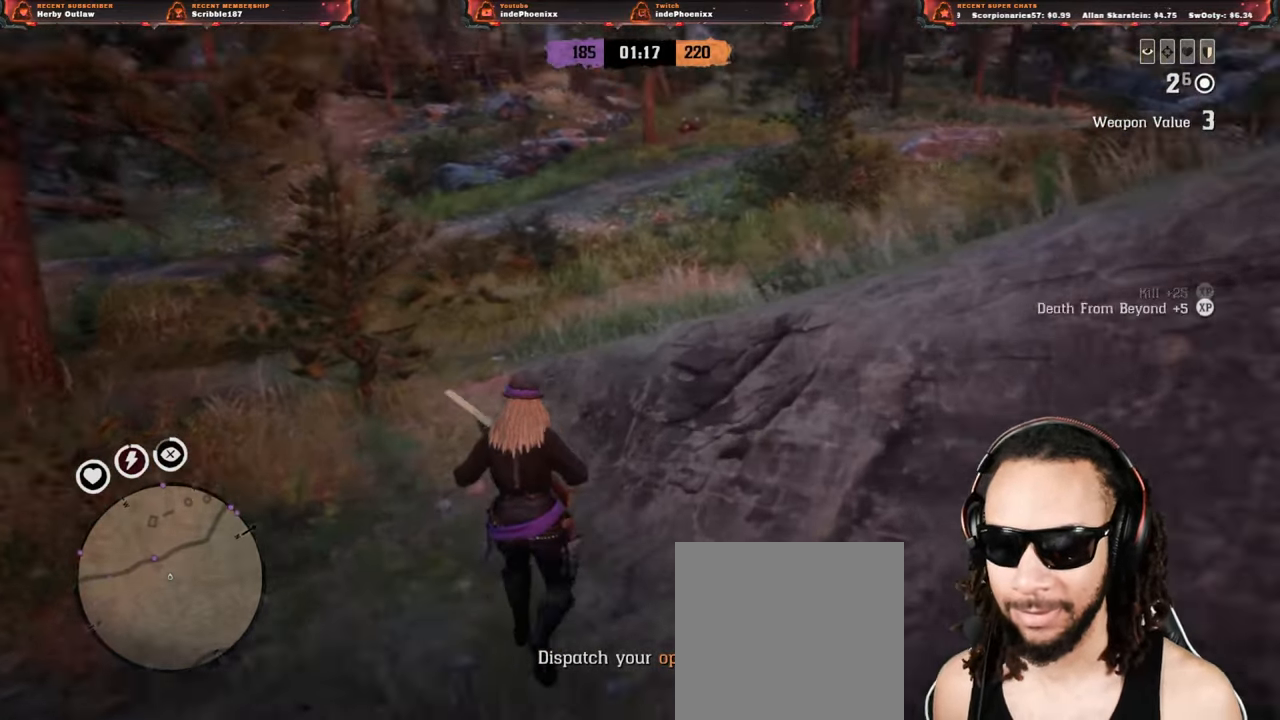
{"buttons": [], "left_stick": "up", "right_stick": "center", "events": [[167, "right_stick", "center"]]}
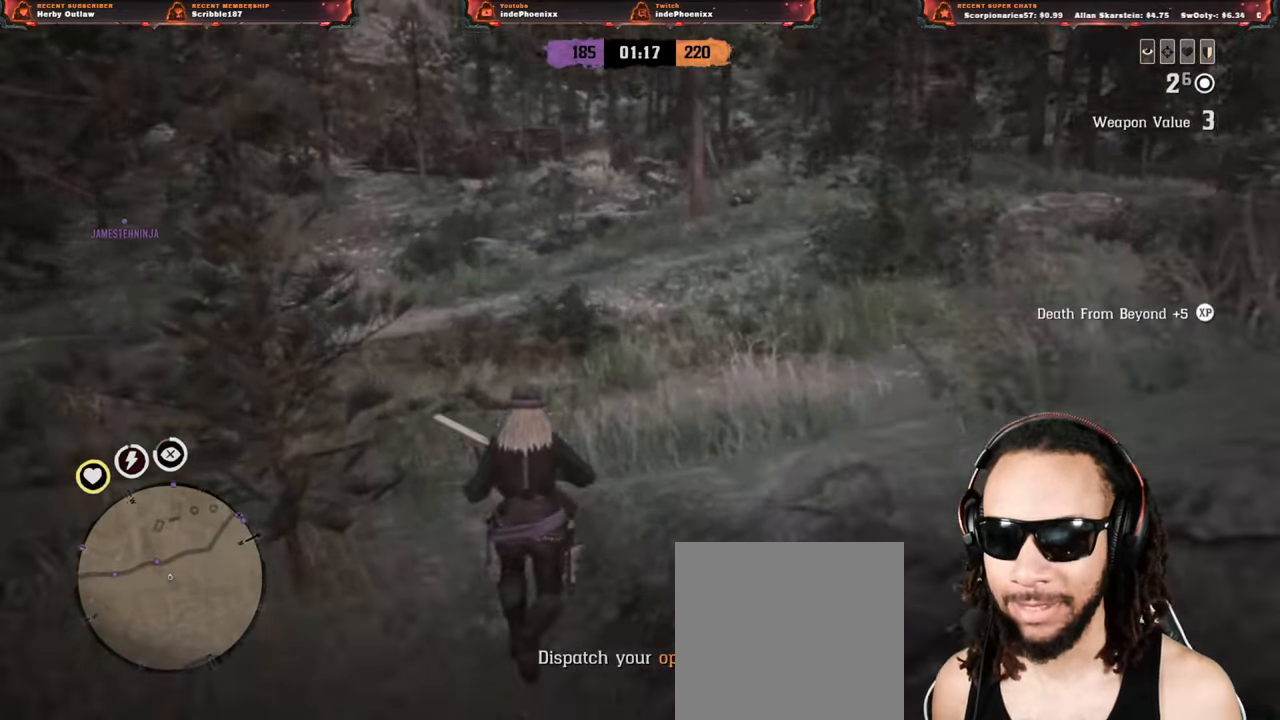
{"buttons": [], "left_stick": "up", "right_stick": "center", "events": [[417, "DPAD_DOWN", "down"], [500, "DPAD_DOWN", "up"]]}
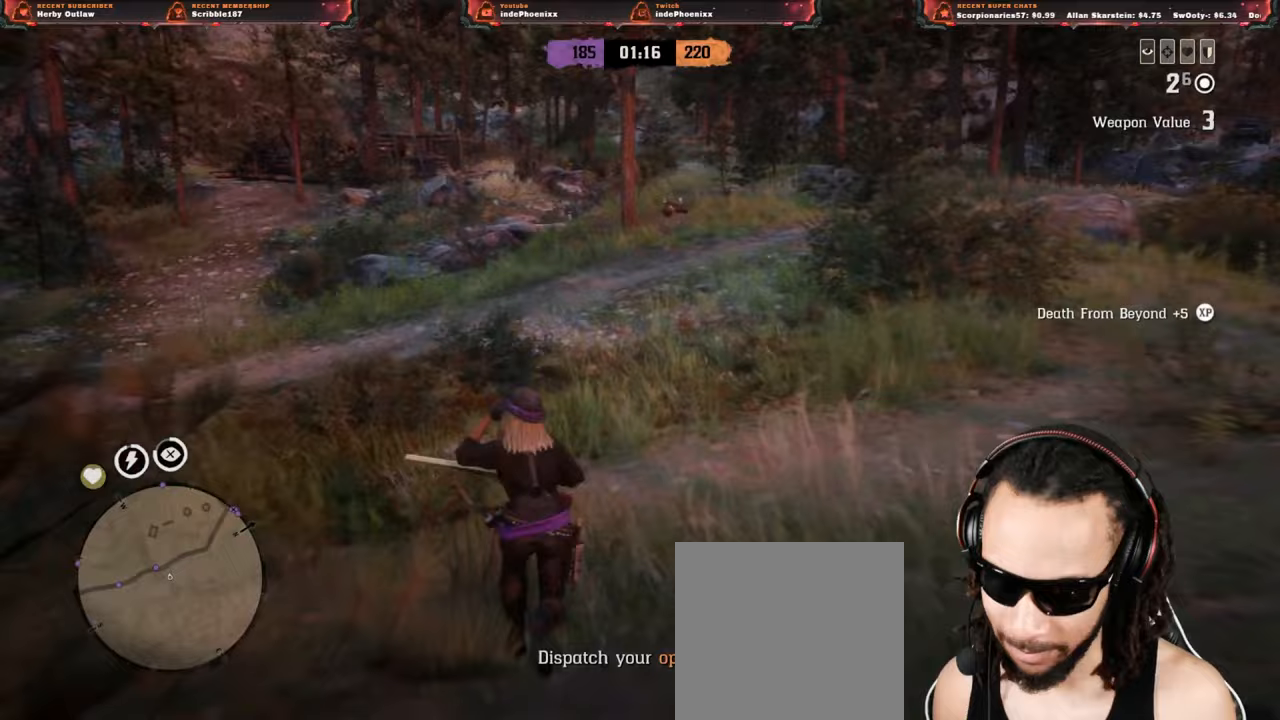
{"buttons": [], "left_stick": "up", "right_stick": "center", "events": []}
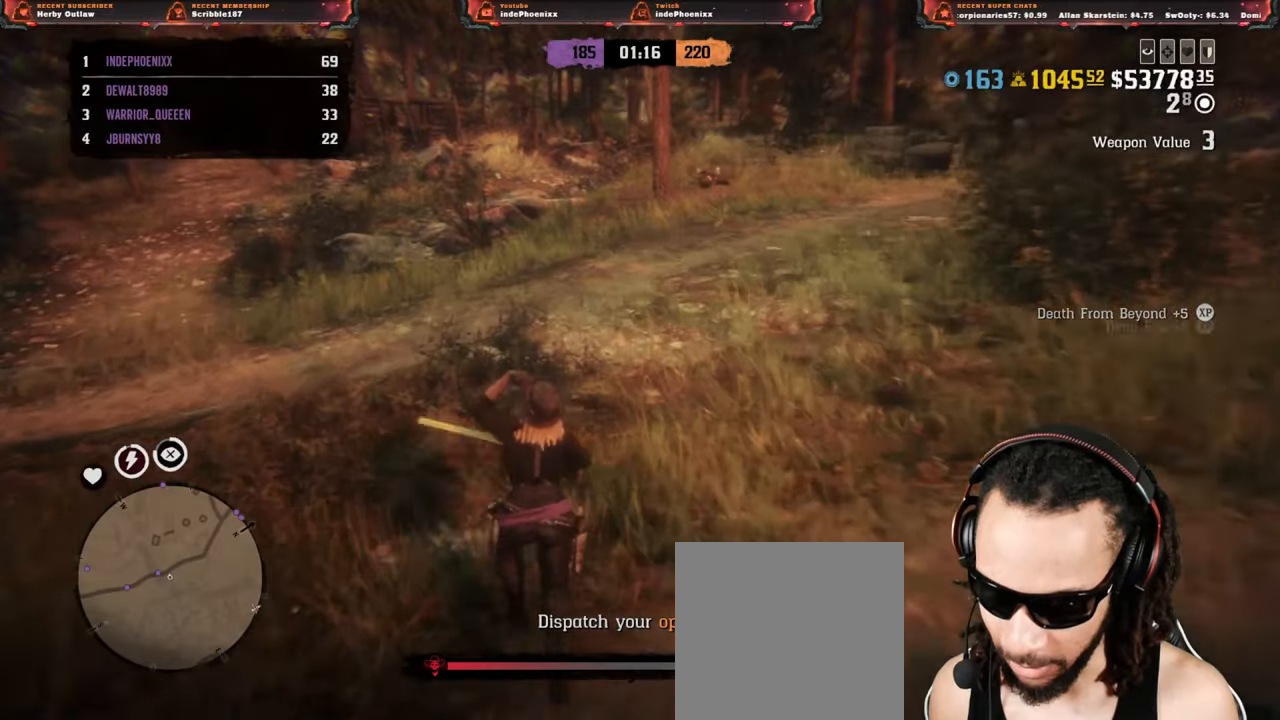
{"buttons": [], "left_stick": "up", "right_stick": "center", "events": [[167, "right_stick", "right"], [267, "right_stick", "center"]]}
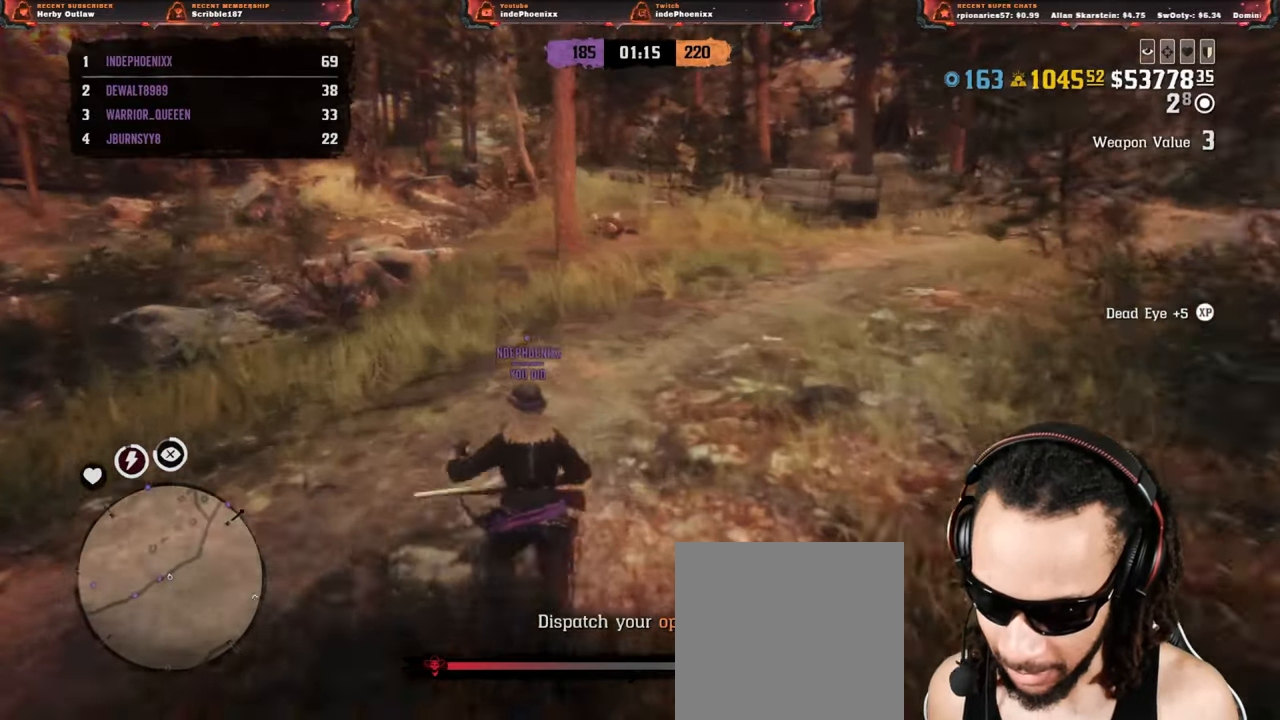
{"buttons": [], "left_stick": "up", "right_stick": "center", "events": []}
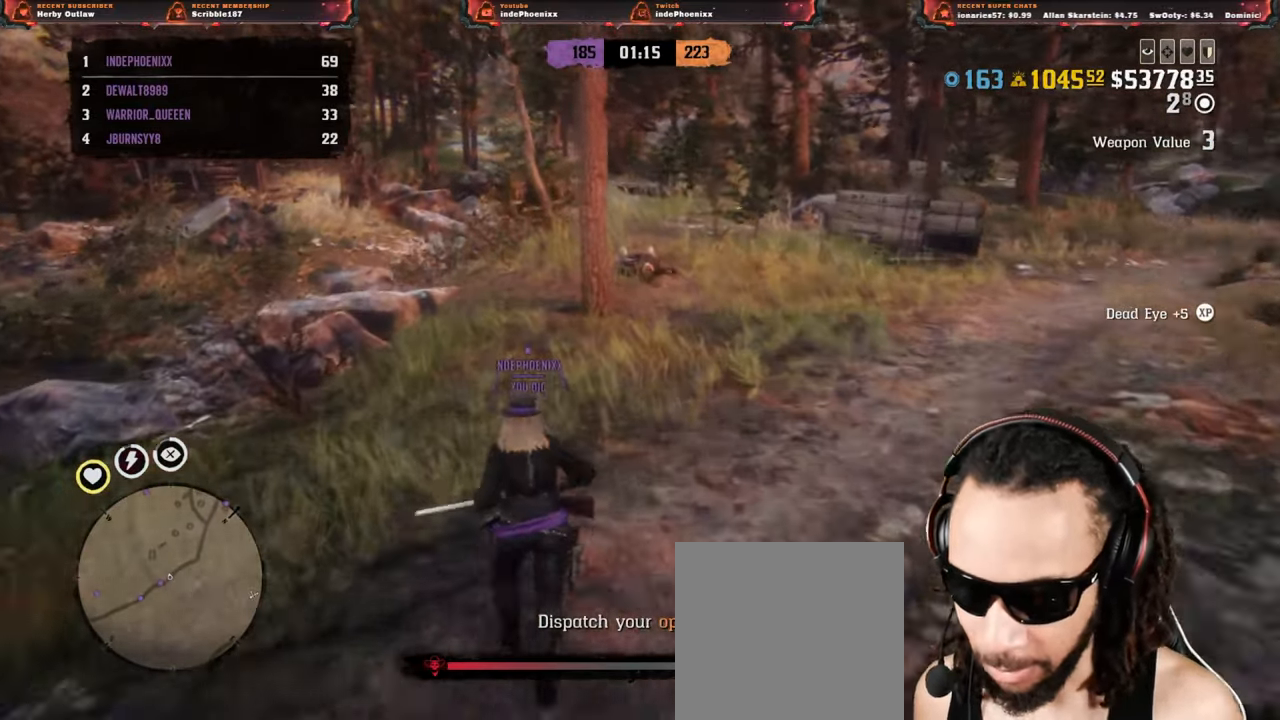
{"buttons": [], "left_stick": "up-right", "right_stick": "center", "events": [[433, "left_stick", "up-right"]]}
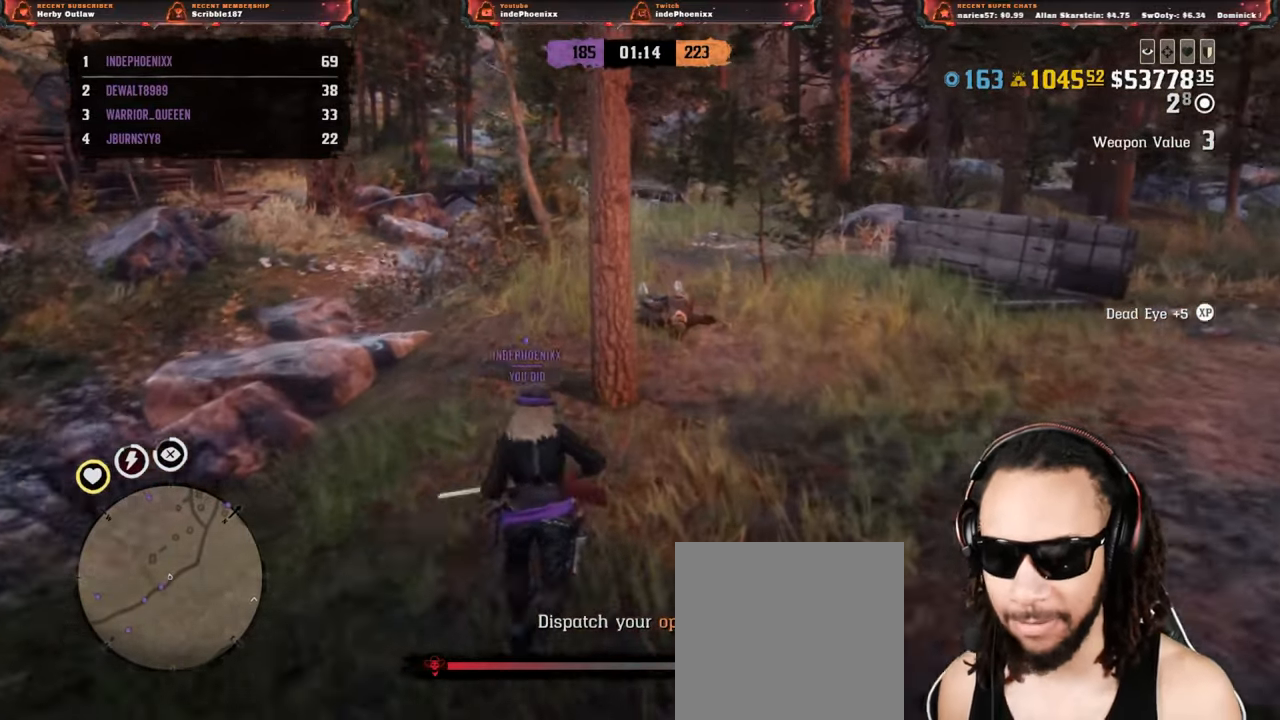
{"buttons": [], "left_stick": "up-right", "right_stick": "center", "events": [[133, "right_stick", "right"], [467, "right_stick", "center"]]}
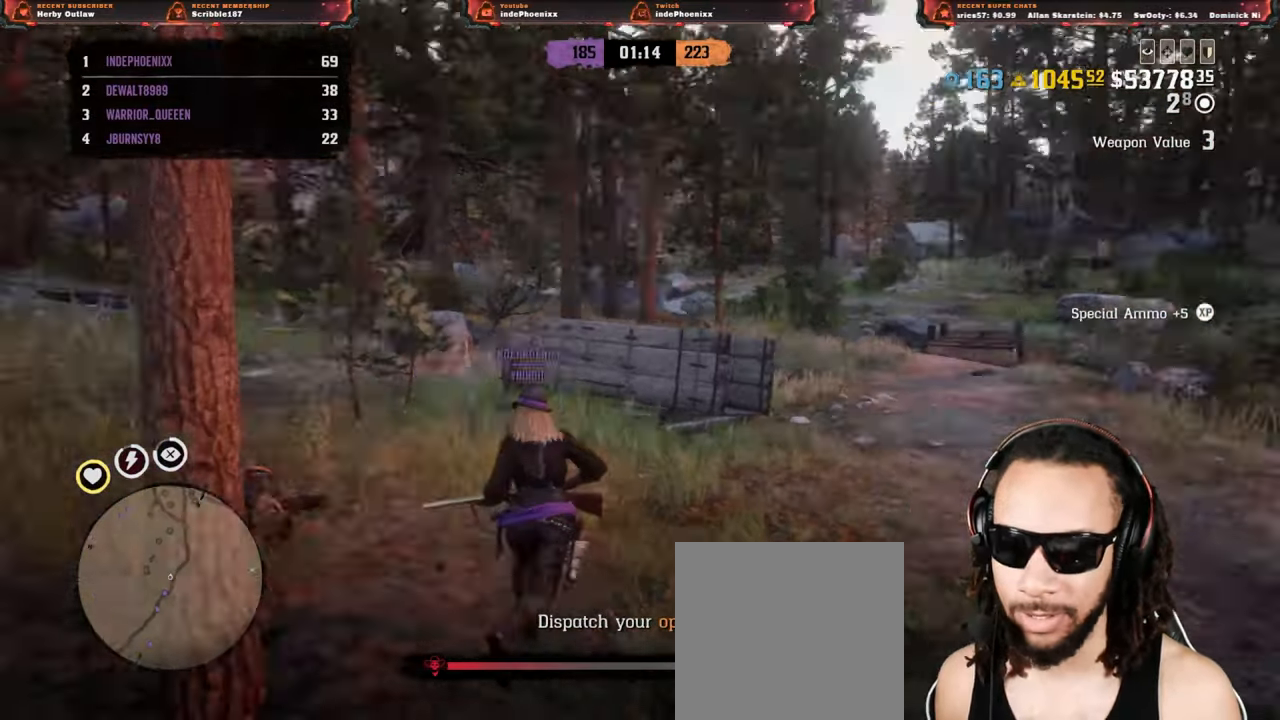
{"buttons": [], "left_stick": "up-right", "right_stick": "center", "events": [[200, "right_stick", "right"], [433, "right_stick", "center"]]}
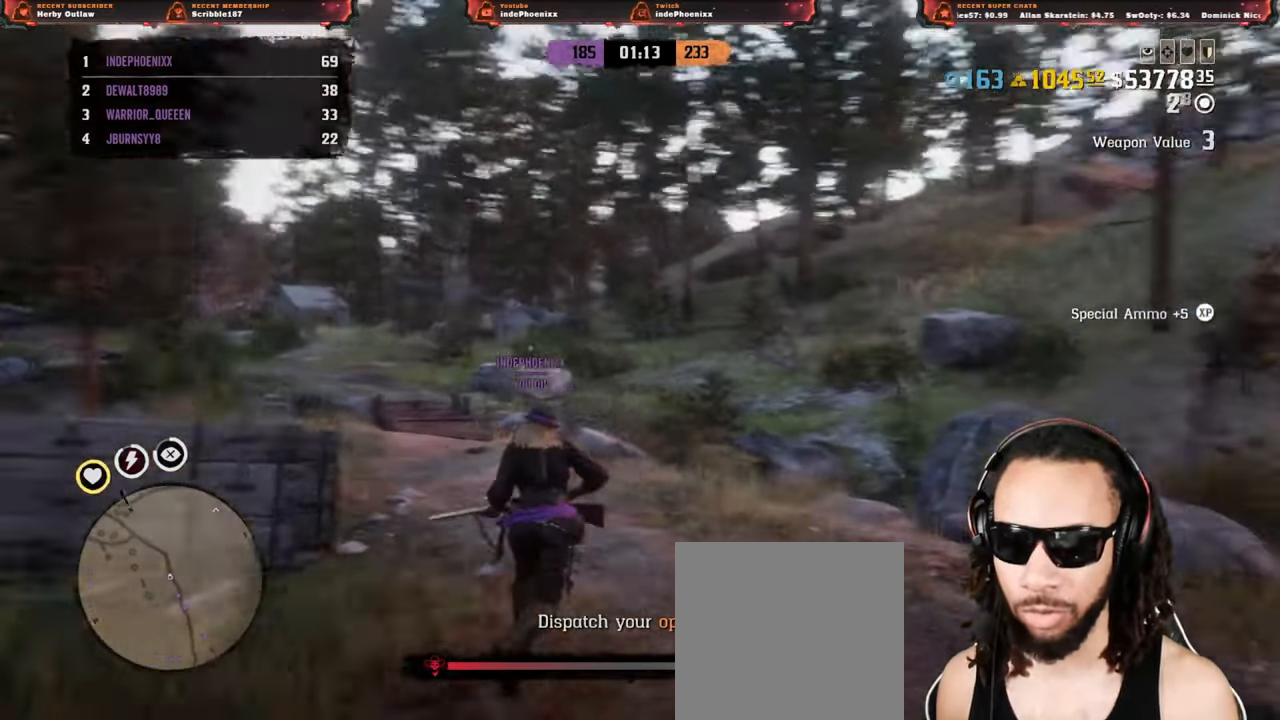
{"buttons": [], "left_stick": "up-right", "right_stick": "center", "events": []}
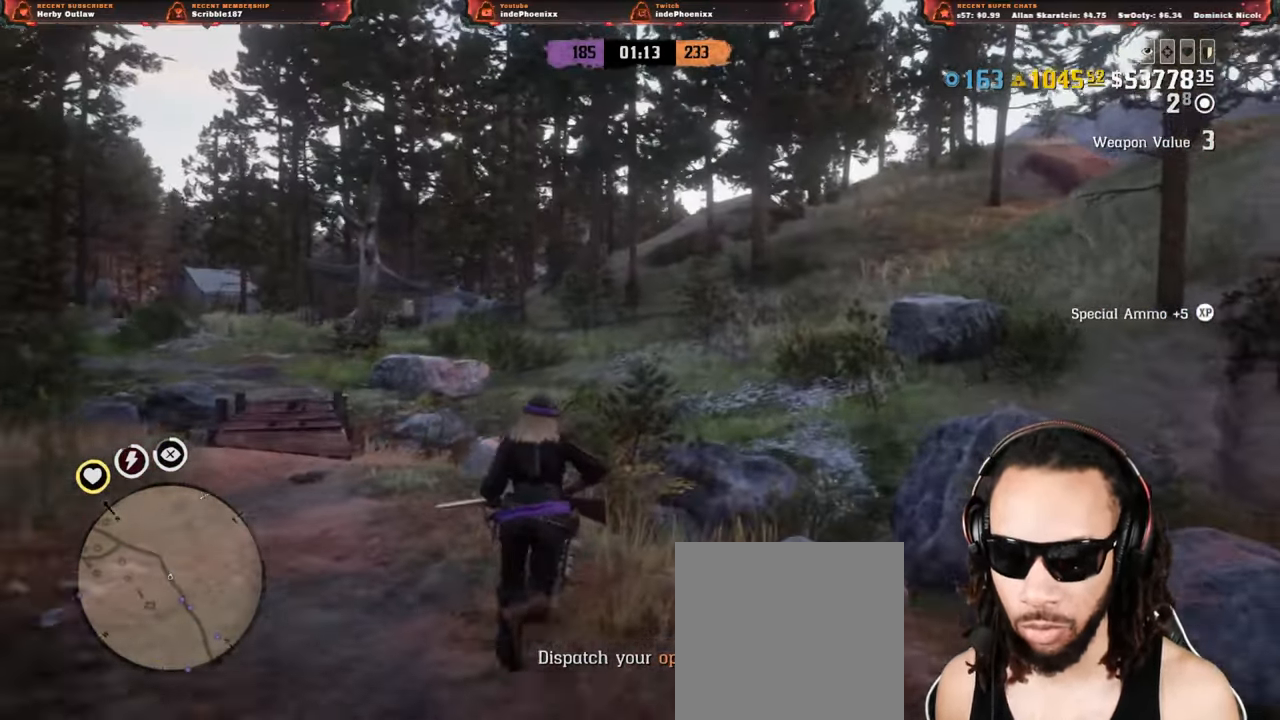
{"buttons": [], "left_stick": "up-right", "right_stick": "center", "events": []}
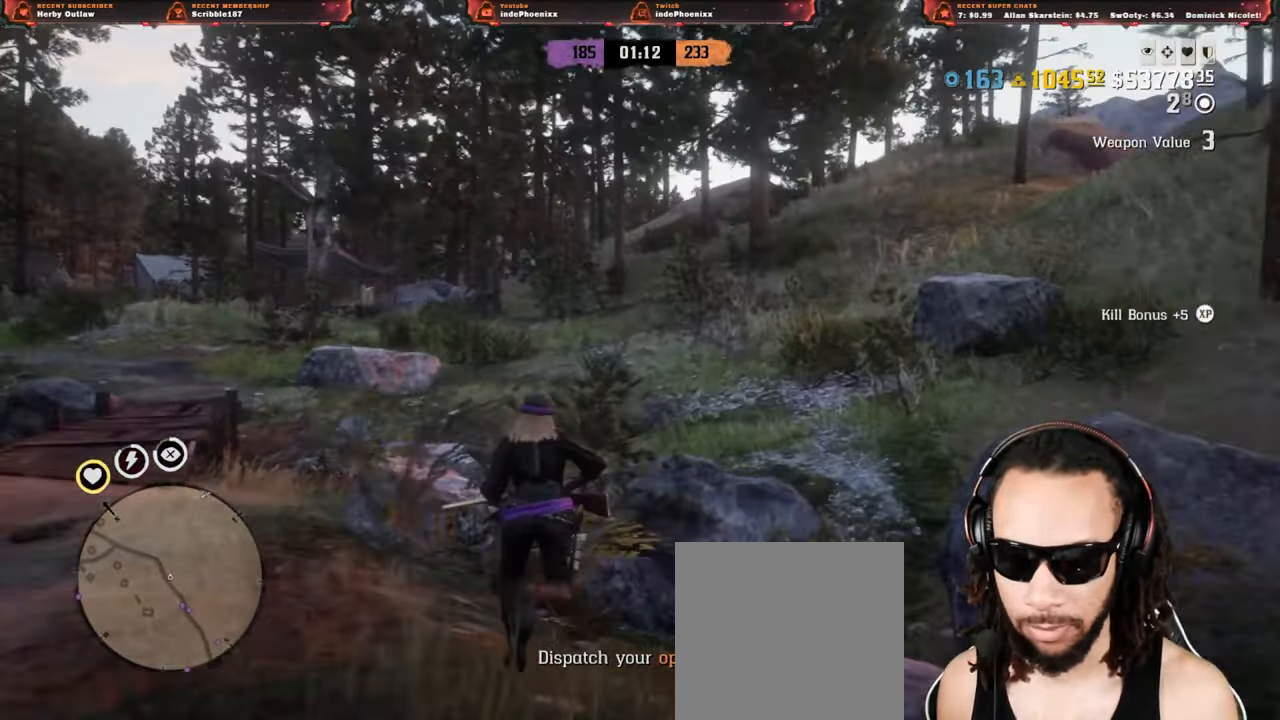
{"buttons": [], "left_stick": "up-right", "right_stick": "center", "events": [[67, "right_stick", "right"], [200, "right_stick", "center"]]}